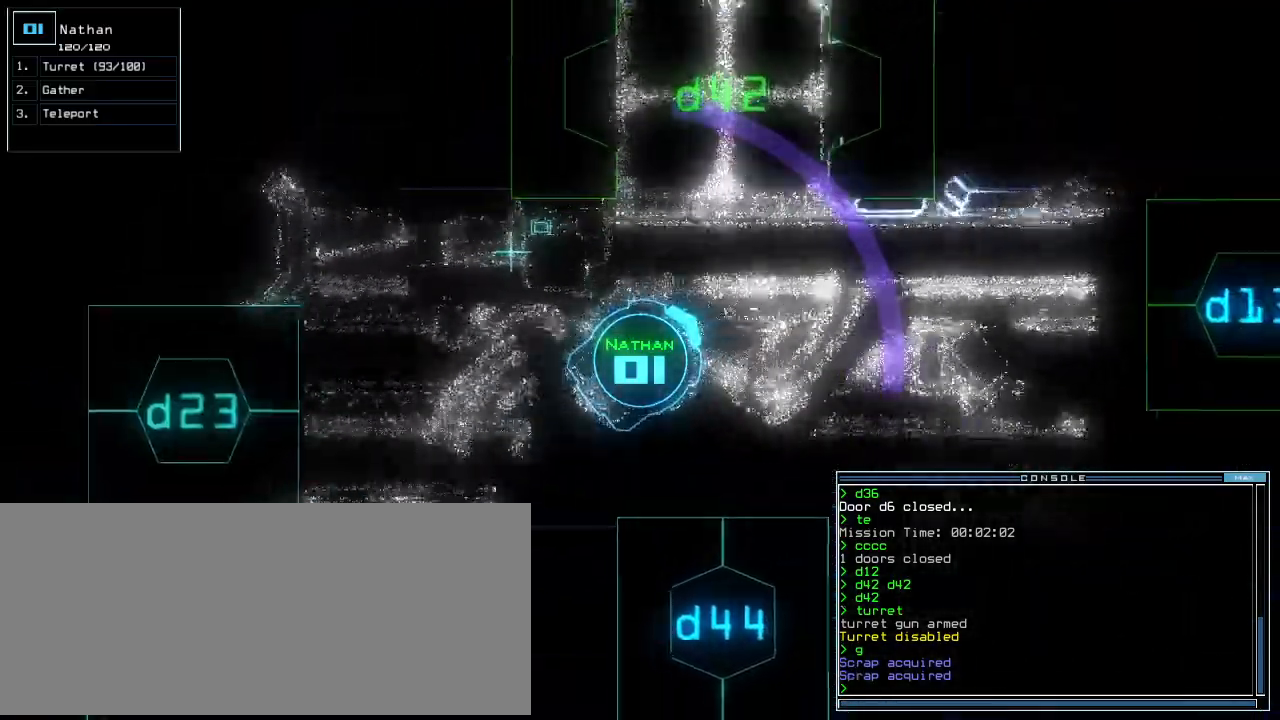
Gameplay with keyboard; each line is a JSON object with the keys held at the frame after it. "events" lists presses ("down") and releases ("up") of ".", "0", "1", "2", "3", "4", "5", "6", "7", "8", "9", "a", "b", "backspace", "c", "caps_lock", "comma", "ctrl_l", "ctrl_r", "d", "down", "e", "equals", "escape", "f", "f10", "g", "h", "i", "j", "k", "l", "left", "m", "minus", "n", "o", "p", "q", "quote", "r", "return", "right", "s", "semicolon", "shift_l", "shift_r", "space", "t", "tab", "tilde", "u", "up", "v", "w", "x", "y" and "z" between this image and that frame as [ms after this image, input, new state], when the widget could be followed in between. No other keys are recorded. Mouse input is not recorded.
{"keys": ["up"], "events": [[80, "left", "down"], [300, "left", "up"]]}
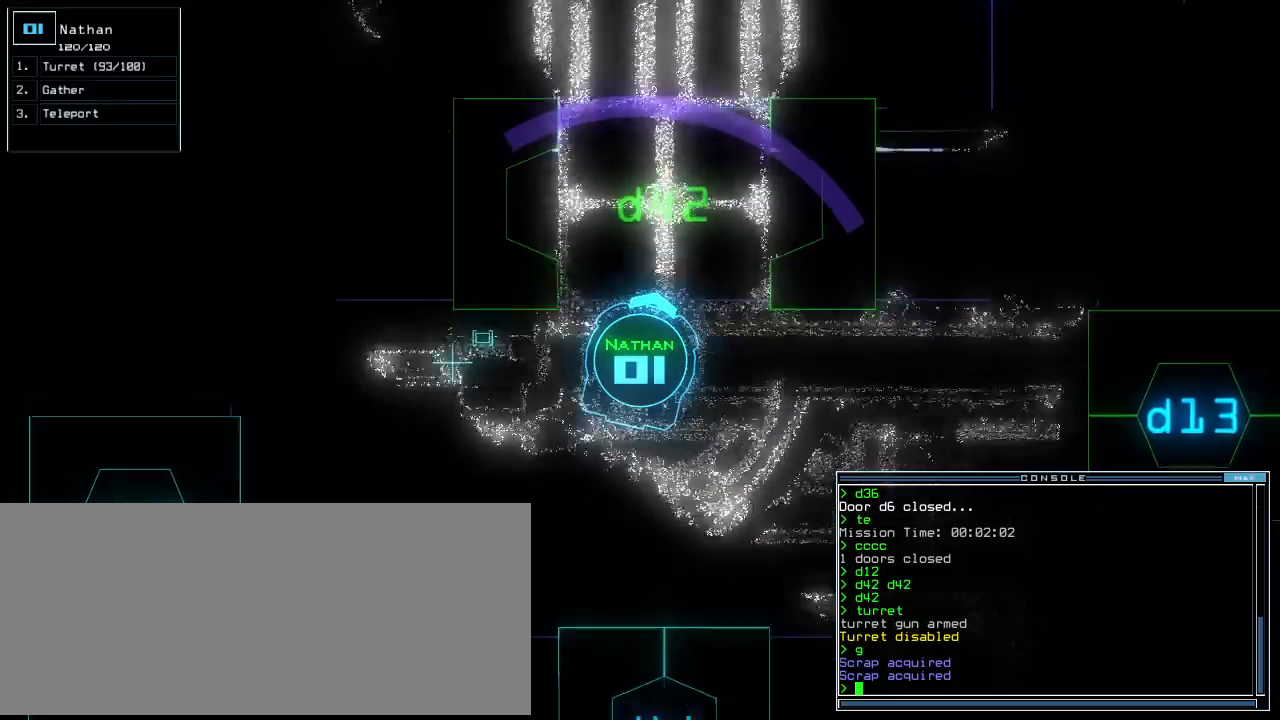
{"keys": ["up"]}
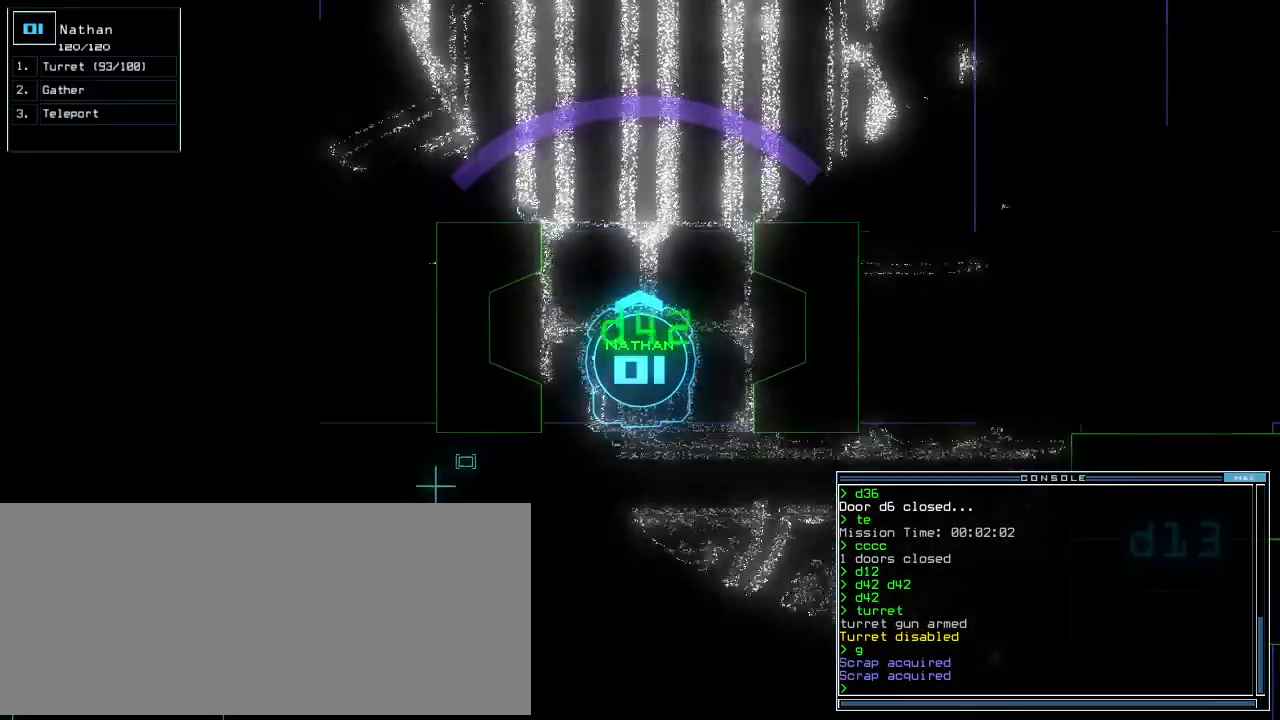
{"keys": ["c", "up"], "events": [[480, "c", "down"]]}
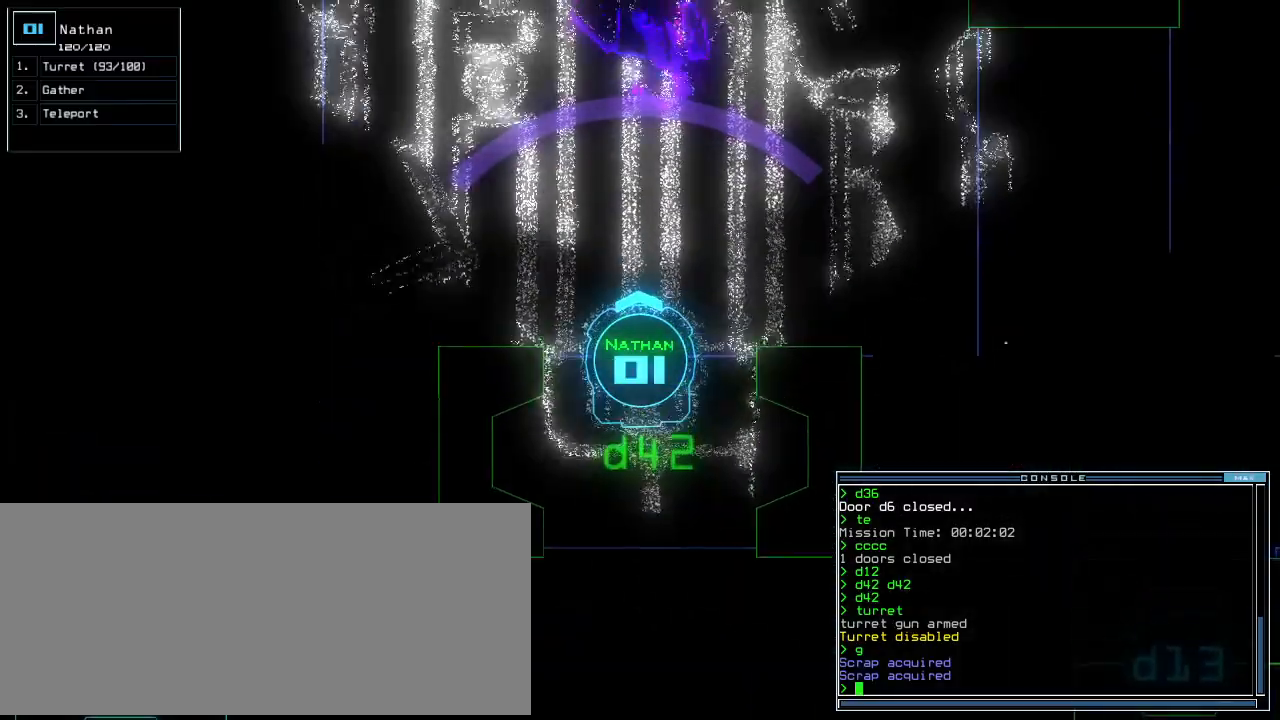
{"keys": ["up"], "events": [[40, "c", "up"], [100, "c", "down"], [200, "c", "up"], [360, "return", "down"], [500, "return", "up"]]}
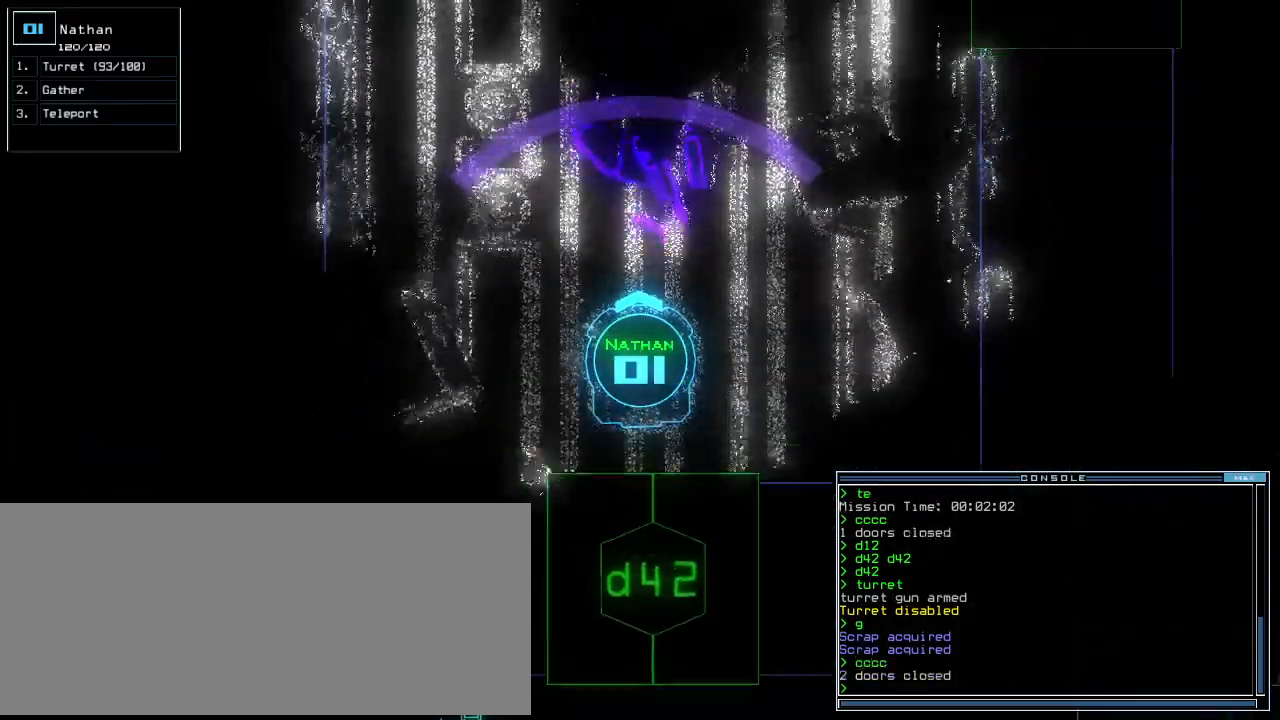
{"keys": ["up"], "events": [[20, "left", "down"], [140, "left", "up"]]}
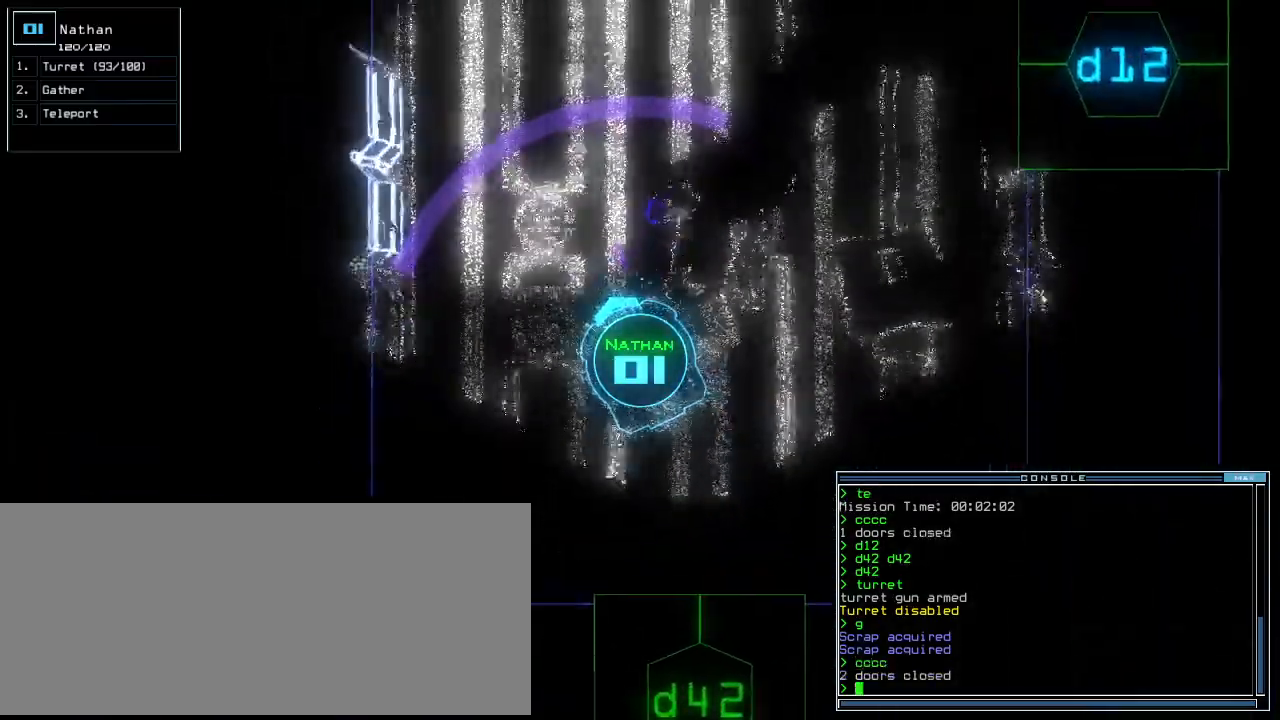
{"keys": ["up"], "events": [[300, "right", "down"], [400, "right", "up"]]}
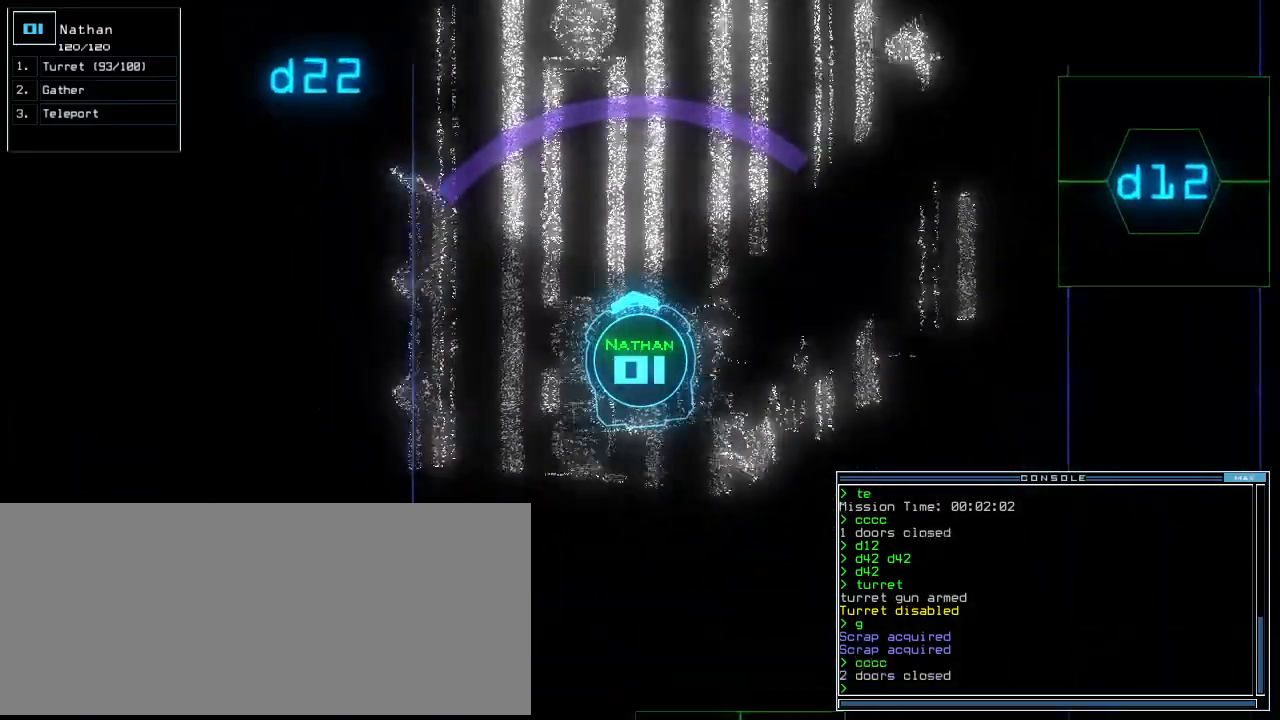
{"keys": ["space", "up"], "events": [[60, "d", "down"], [120, "d", "up"], [280, "2", "down"], [340, "2", "up"], [400, "2", "down"], [460, "2", "up"], [480, "space", "down"]]}
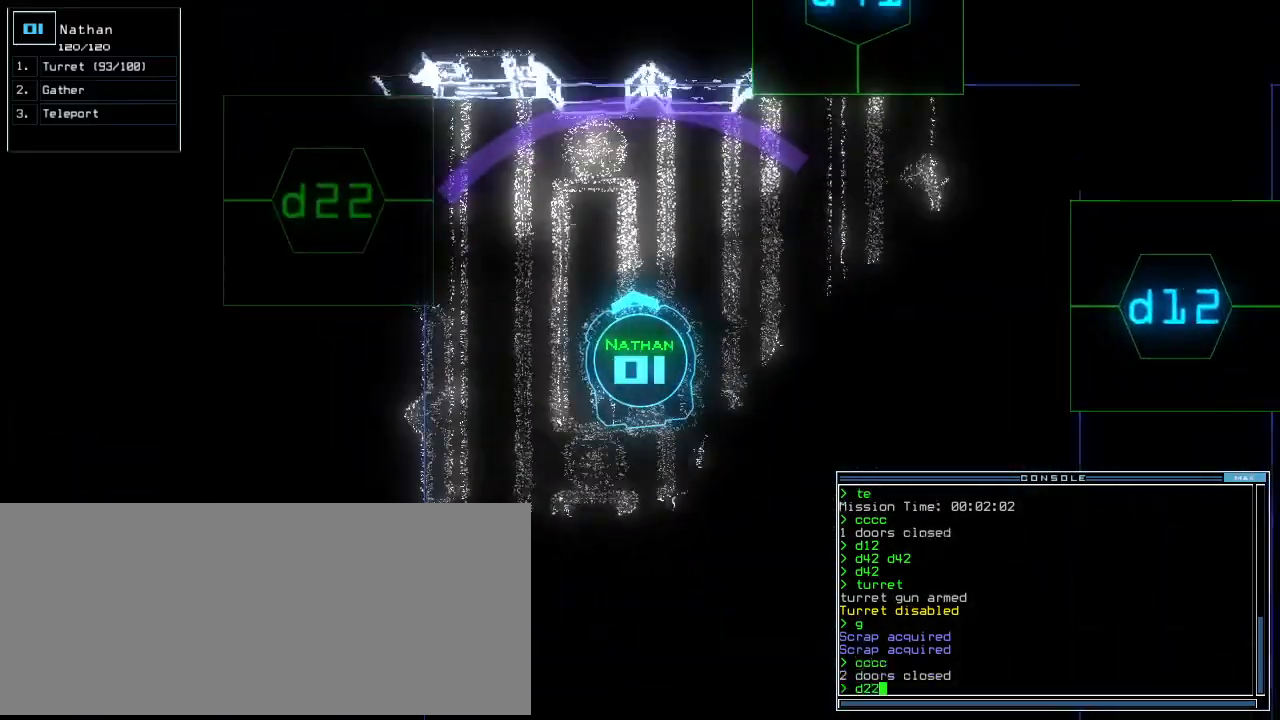
{"keys": [], "events": [[120, "left", "down"], [120, "space", "up"], [200, "d", "down"], [240, "left", "up"], [280, "d", "up"], [320, "up", "up"], [420, "2", "down"], [460, "2", "up"]]}
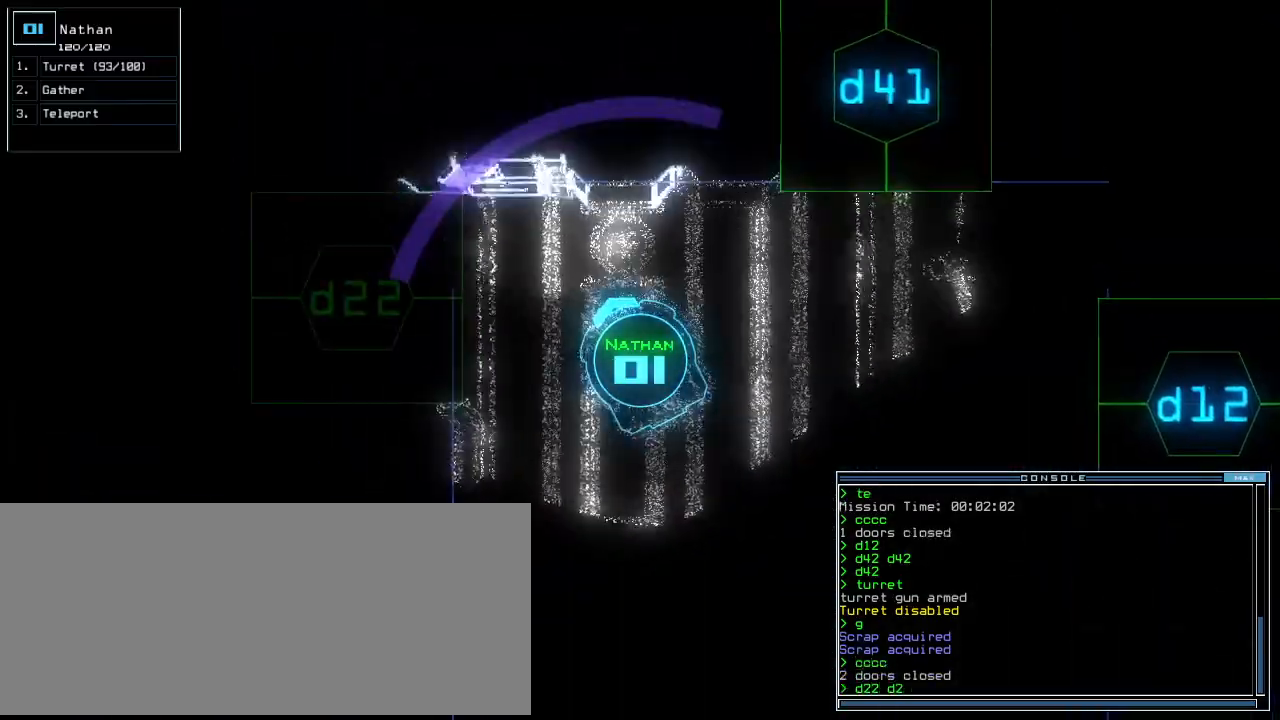
{"keys": ["left"], "events": [[20, "2", "down"], [100, "2", "up"], [140, "return", "down"], [180, "space", "down"], [200, "return", "up"], [280, "space", "up"], [380, "left", "down"]]}
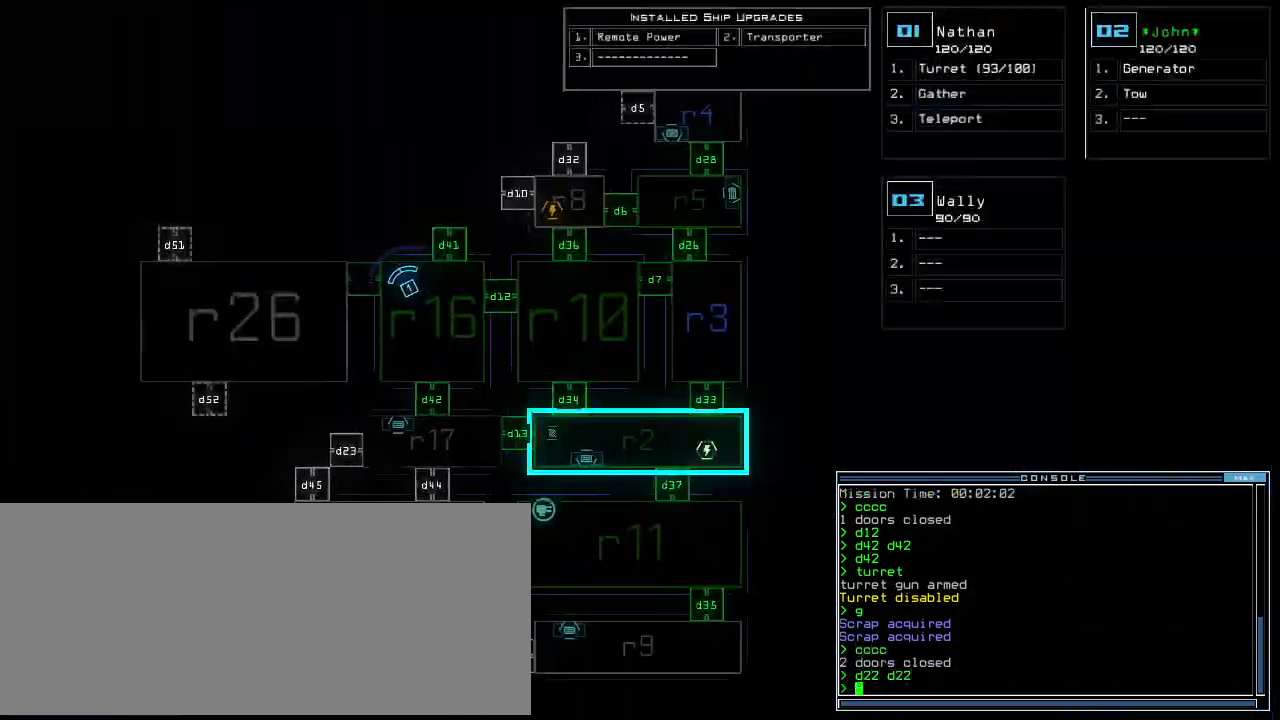
{"keys": ["left", "up"], "events": [[160, "left", "up"], [280, "space", "down"], [280, "up", "down"], [340, "space", "up"], [360, "d", "down"], [440, "d", "up"], [440, "left", "down"]]}
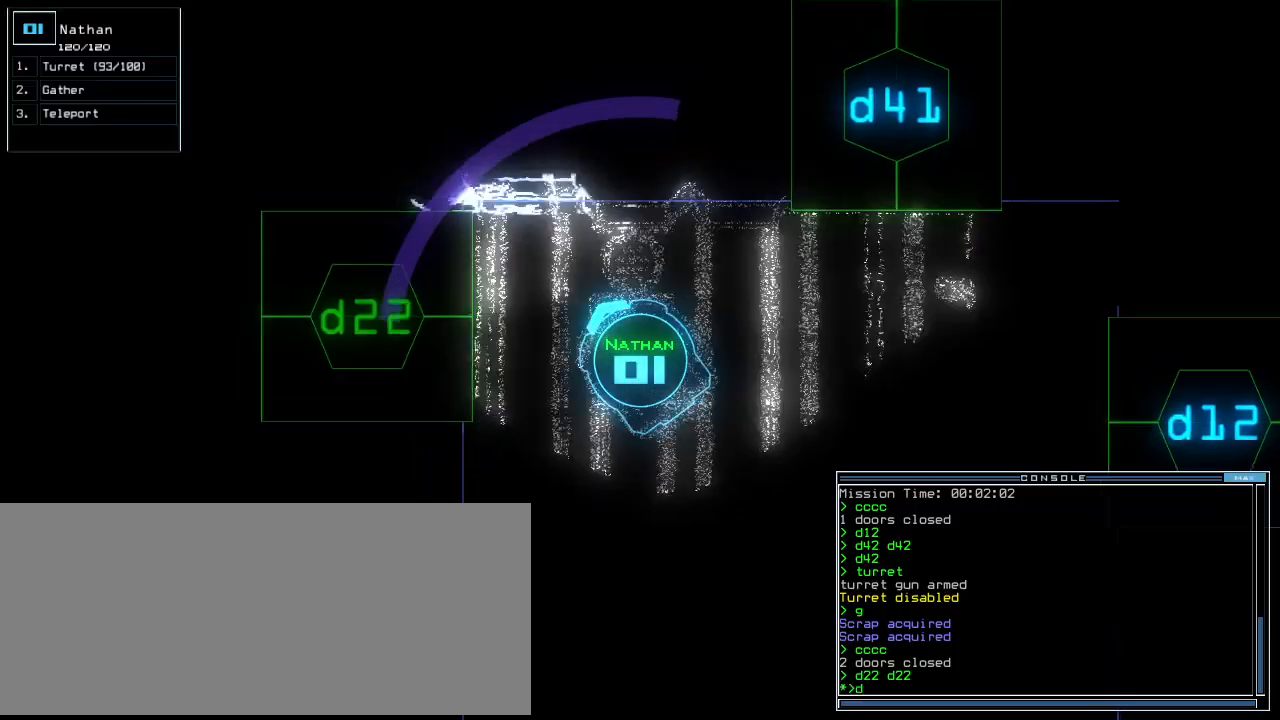
{"keys": ["up"], "events": [[120, "2", "down"], [160, "2", "up"], [220, "2", "down"], [300, "2", "up"], [360, "left", "up"], [380, "return", "down"], [460, "return", "up"]]}